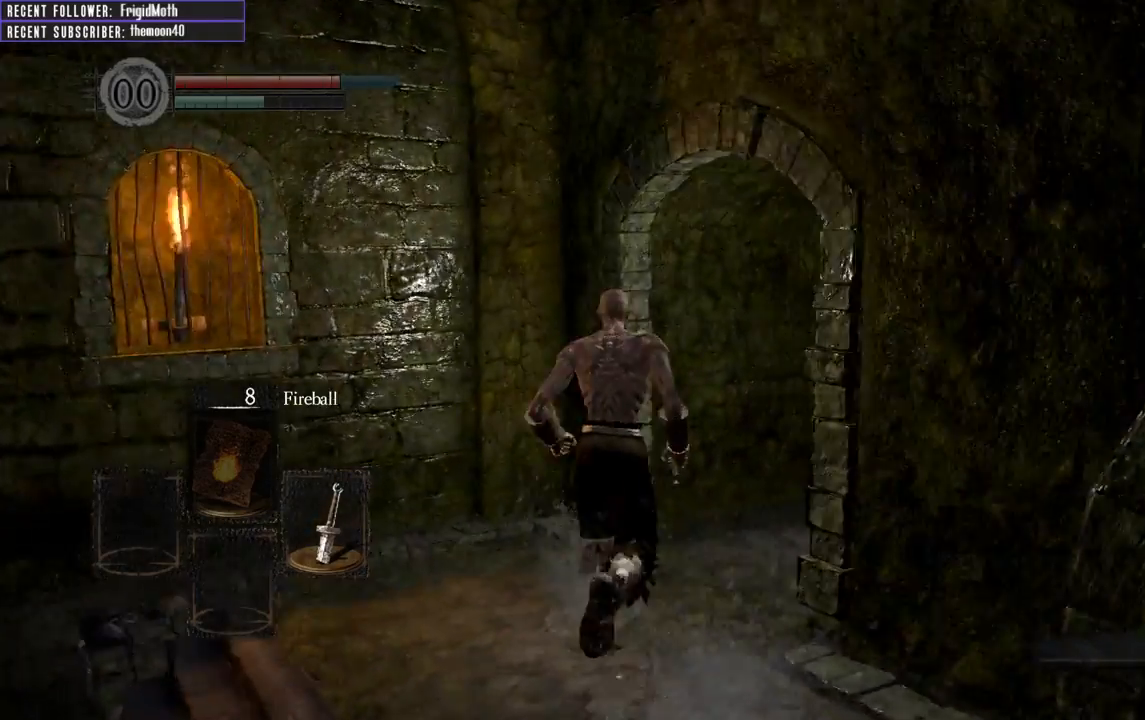
Gameplay with a controller (Xbox layout); each line is a JSON object with the inputs held at the frame after it. "events" lists button and stick changes between this image and that frame as [ms after this image, input, new state], when the widget could be followed in between. Not read: L3.
{"buttons": ["B"], "left_stick": "up", "right_stick": "center", "events": [[133, "B", "down"], [300, "right_stick", "center"]]}
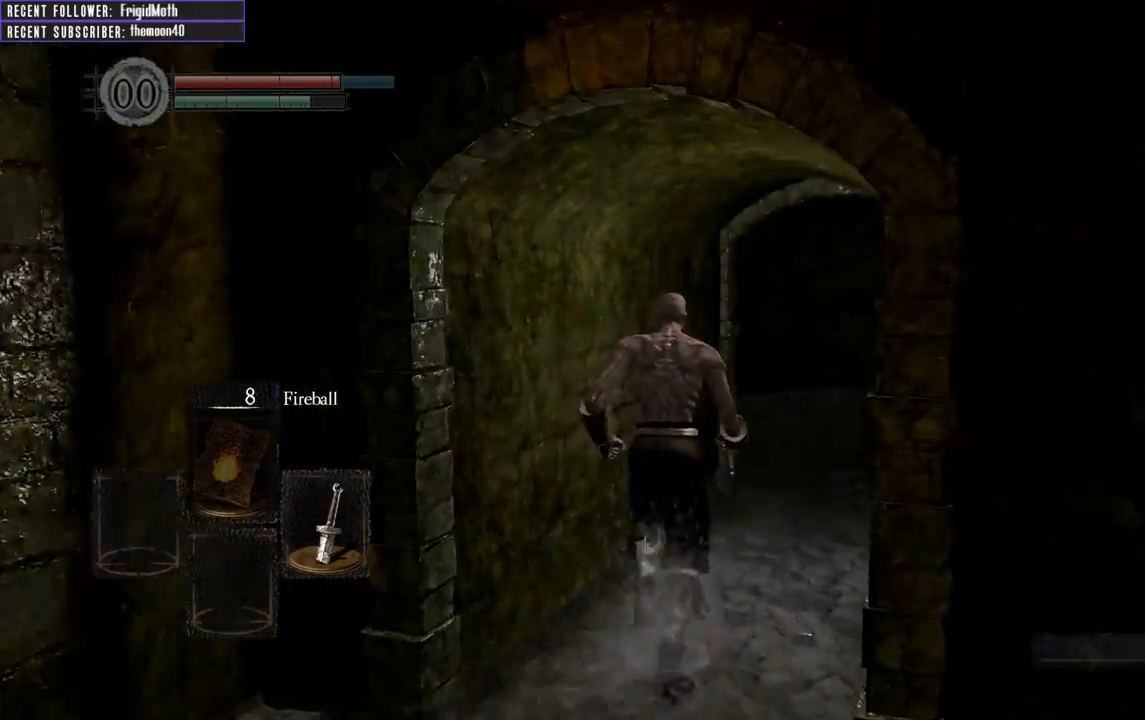
{"buttons": ["B"], "left_stick": "up", "right_stick": "center", "events": [[50, "right_stick", "right"], [267, "right_stick", "center"]]}
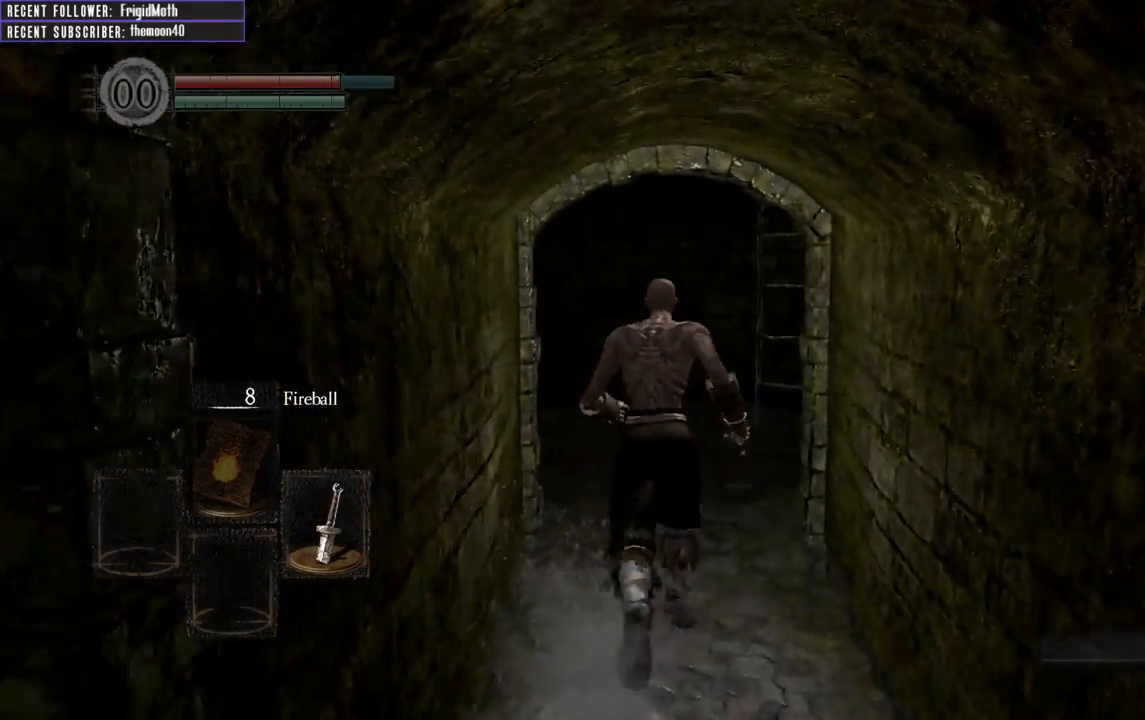
{"buttons": ["B"], "left_stick": "up", "right_stick": "center", "events": [[83, "right_stick", "right"], [317, "right_stick", "center"]]}
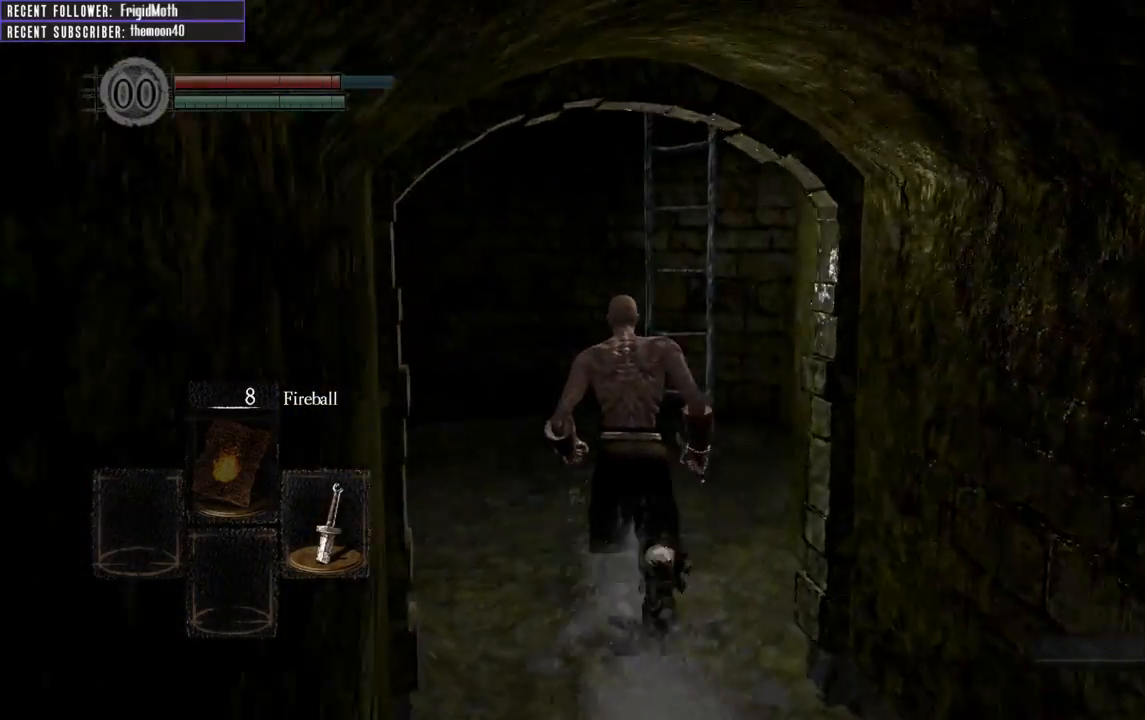
{"buttons": ["B"], "left_stick": "up", "right_stick": "center", "events": []}
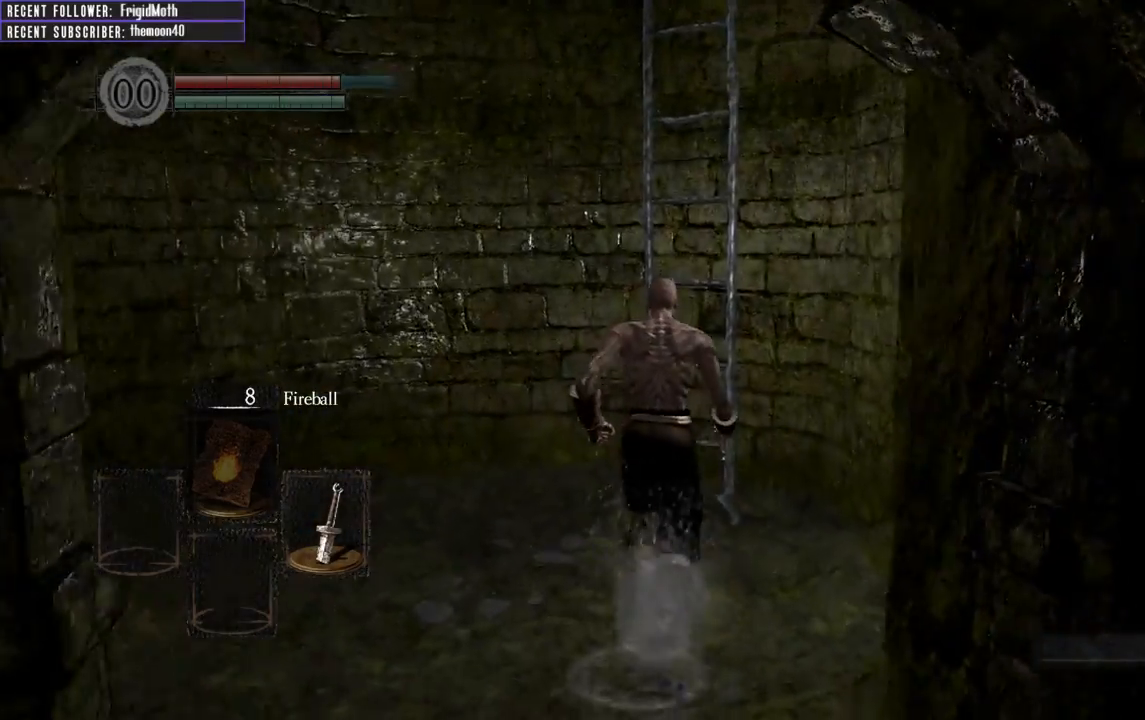
{"buttons": [], "left_stick": "up", "right_stick": "center", "events": [[183, "A", "down"], [183, "B", "up"], [283, "A", "up"], [367, "A", "down"], [467, "A", "up"]]}
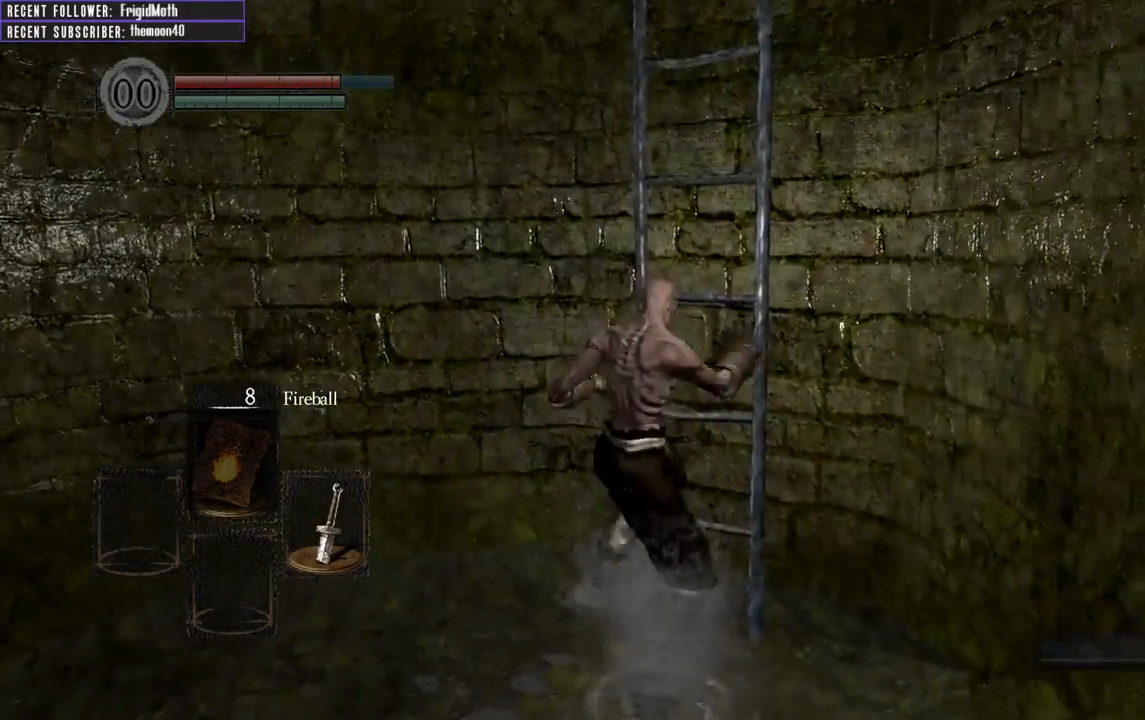
{"buttons": ["B"], "left_stick": "up", "right_stick": "center", "events": [[83, "B", "down"], [300, "right_stick", "down"], [483, "right_stick", "center"]]}
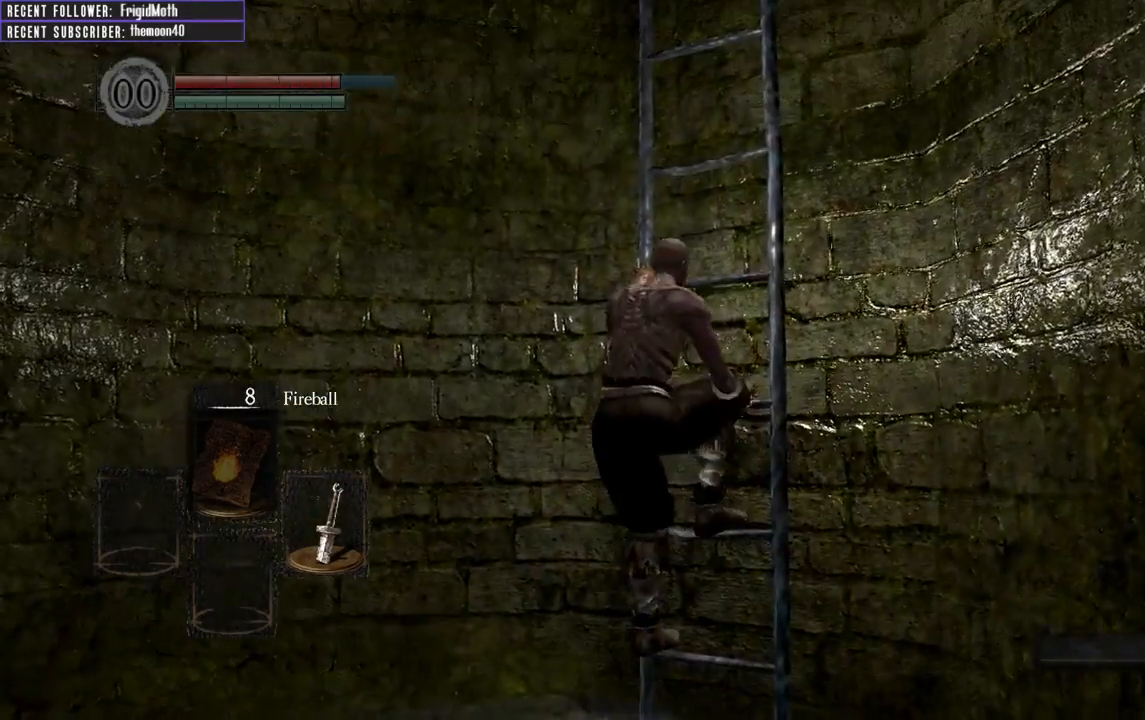
{"buttons": [], "left_stick": "up", "right_stick": "center", "events": [[300, "right_stick", "up-right"], [433, "right_stick", "center"], [467, "B", "up"]]}
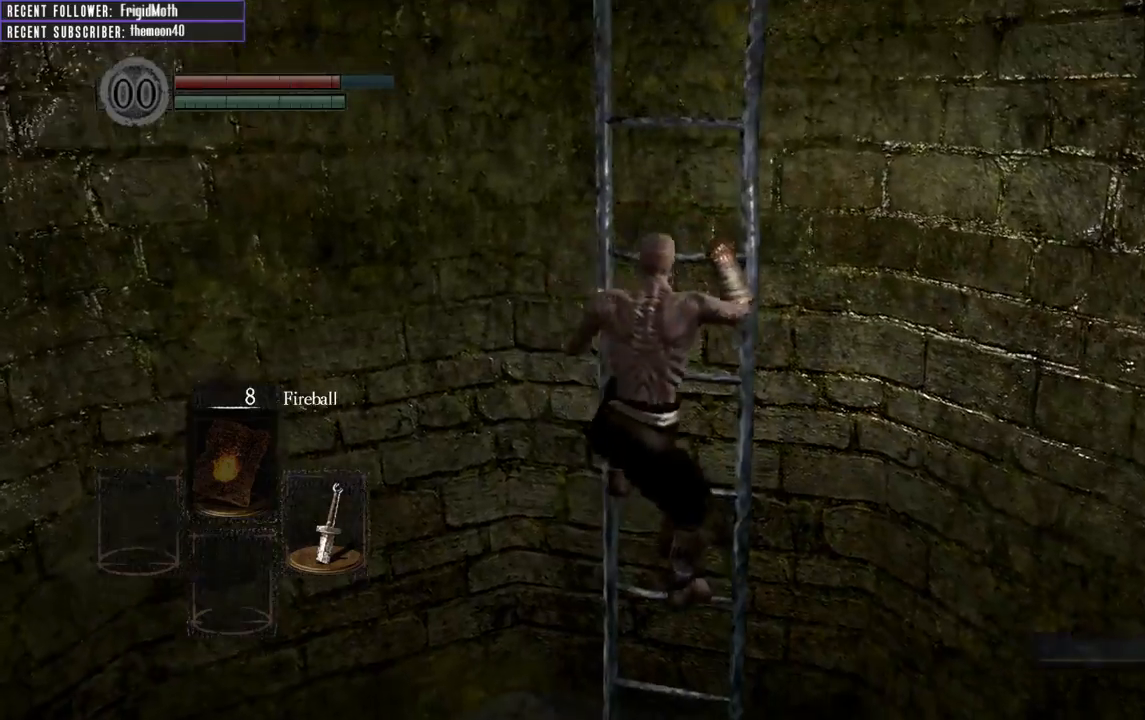
{"buttons": [], "left_stick": "up", "right_stick": "center", "events": []}
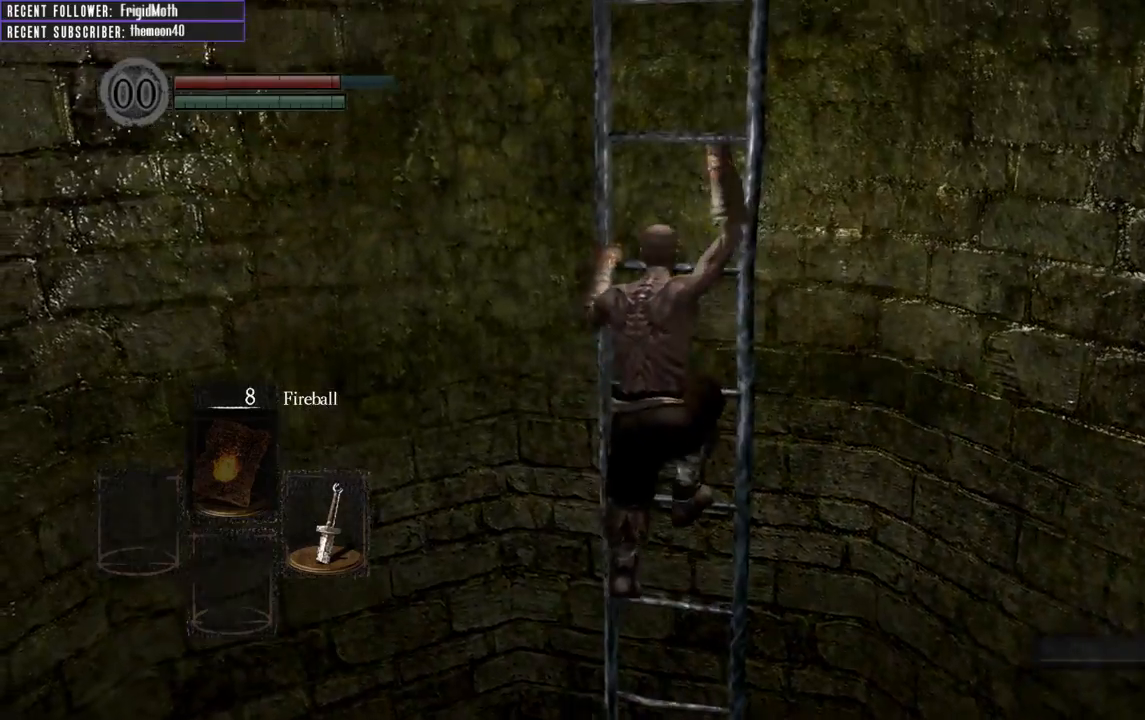
{"buttons": [], "left_stick": "up", "right_stick": "center", "events": []}
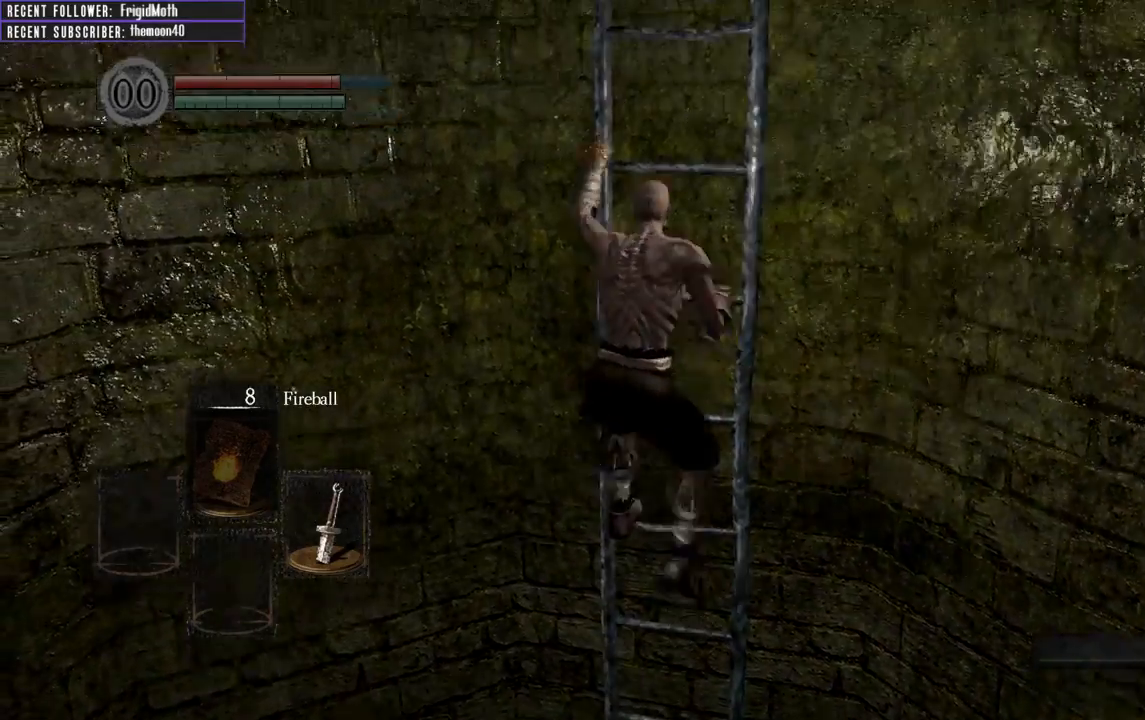
{"buttons": [], "left_stick": "up", "right_stick": "center", "events": []}
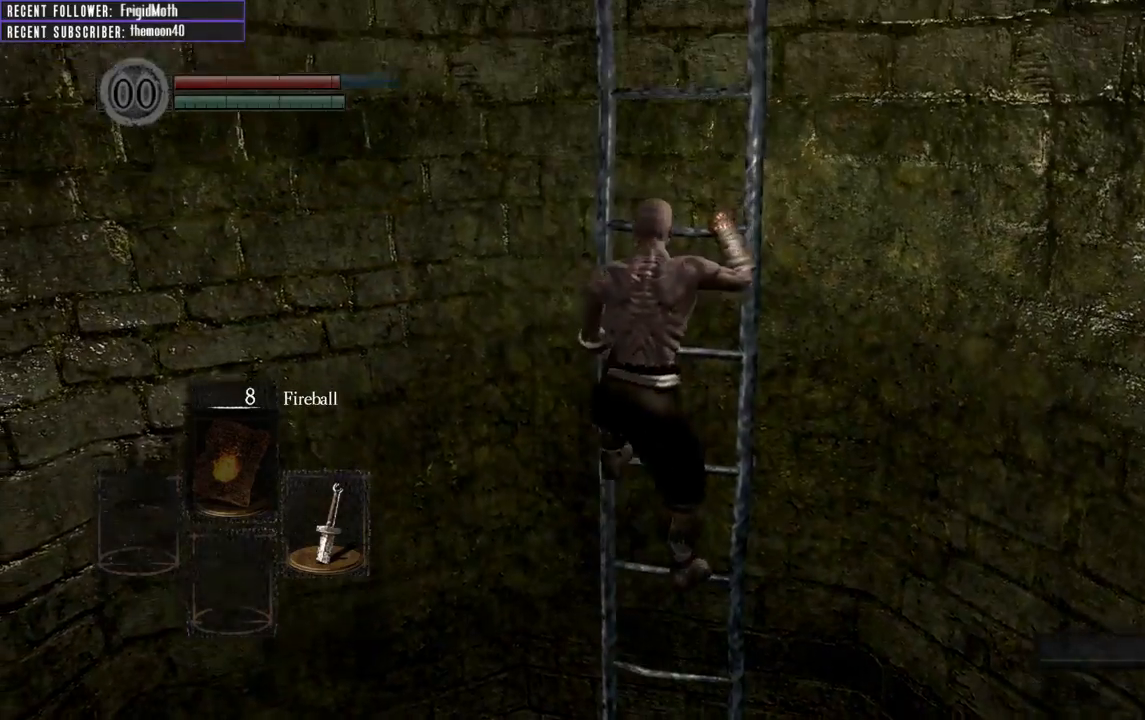
{"buttons": [], "left_stick": "up", "right_stick": "center", "events": []}
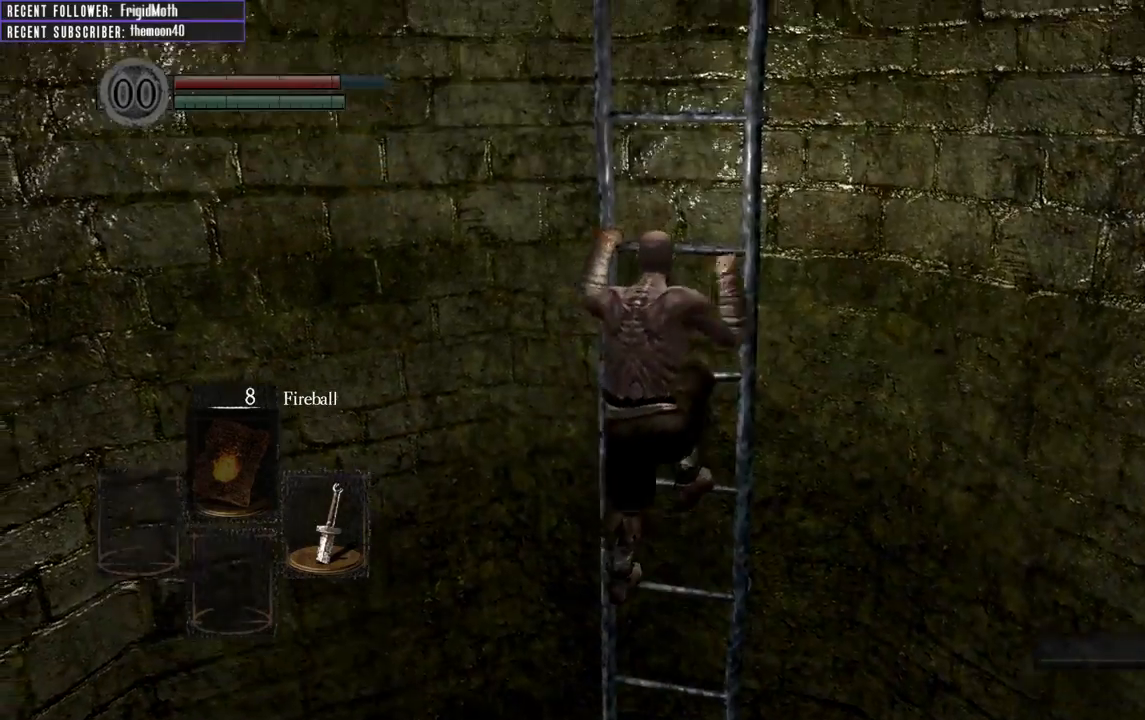
{"buttons": [], "left_stick": "up", "right_stick": "center", "events": []}
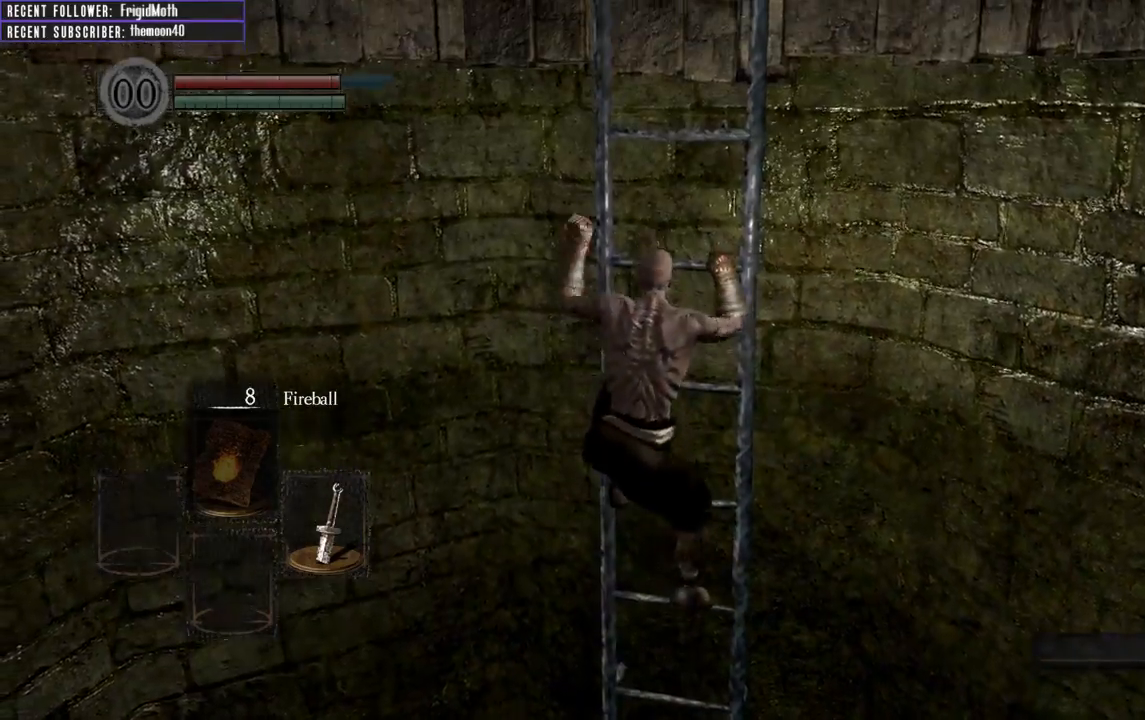
{"buttons": [], "left_stick": "up", "right_stick": "center", "events": []}
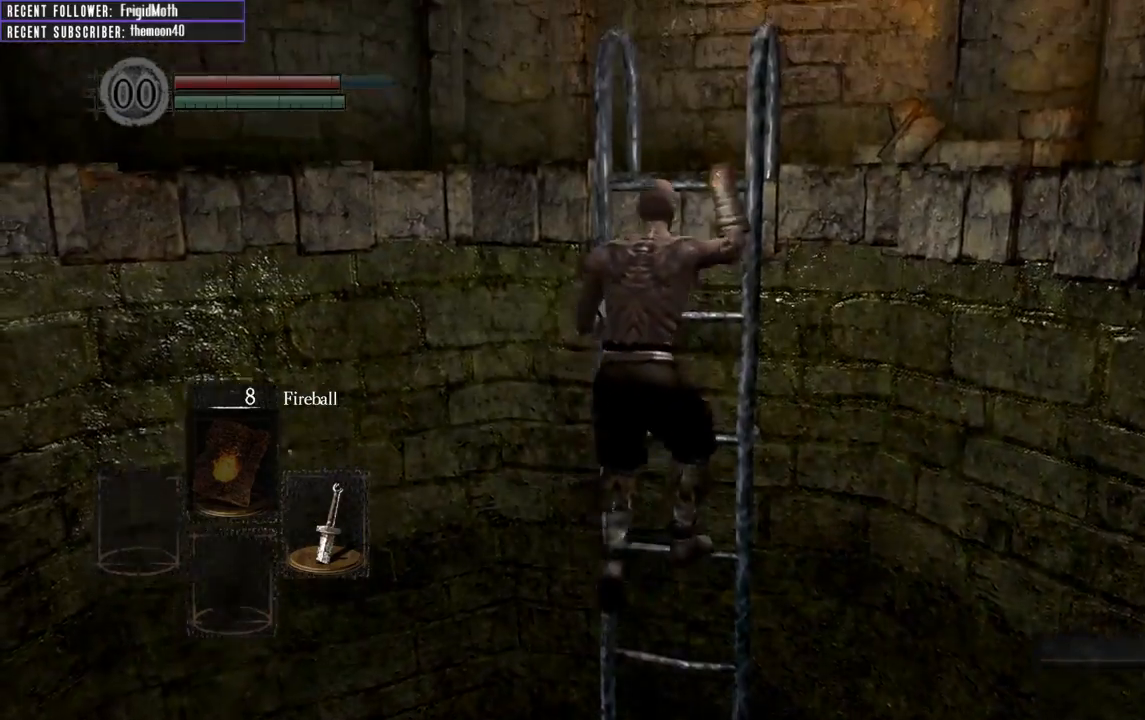
{"buttons": [], "left_stick": "up", "right_stick": "center", "events": []}
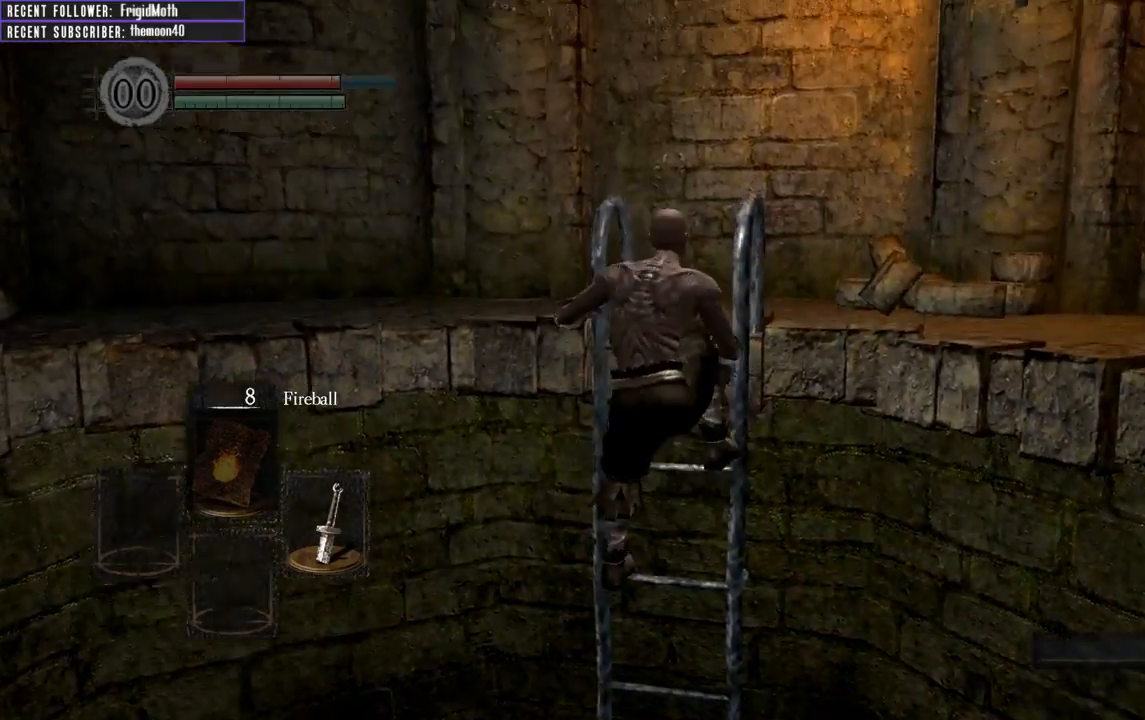
{"buttons": [], "left_stick": "up", "right_stick": "center", "events": []}
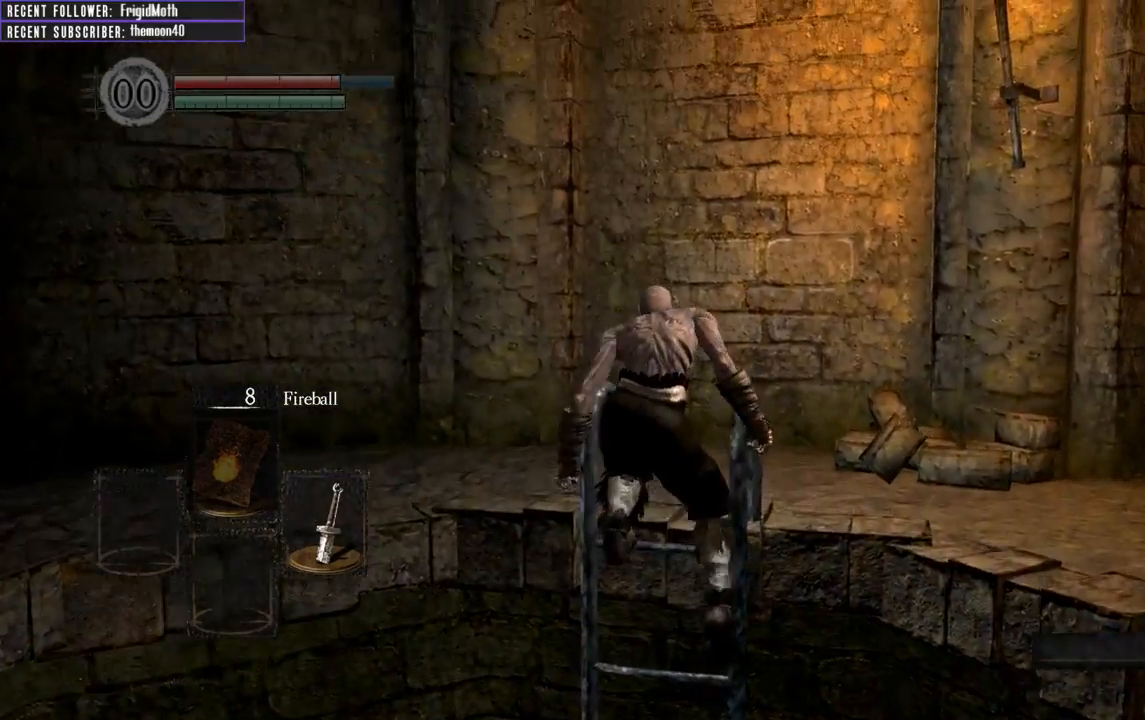
{"buttons": ["B"], "left_stick": "up-right", "right_stick": "right", "events": [[217, "left_stick", "up-right"], [233, "right_stick", "right"], [483, "B", "down"]]}
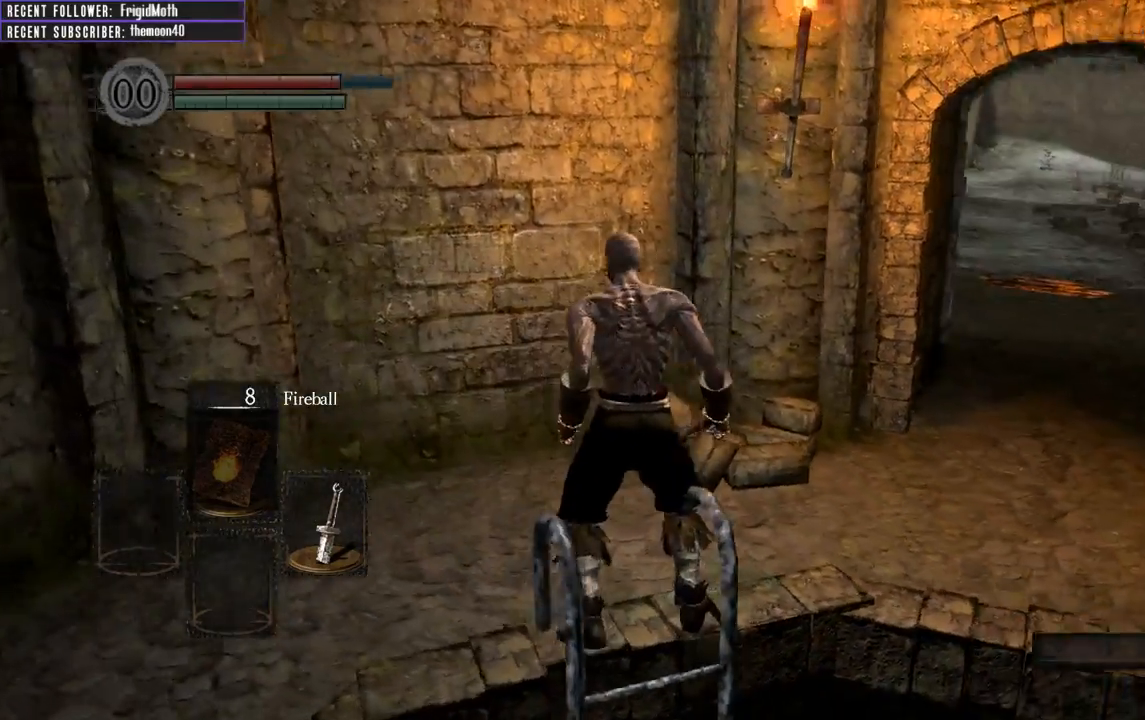
{"buttons": ["B"], "left_stick": "up-right", "right_stick": "center", "events": [[83, "right_stick", "center"]]}
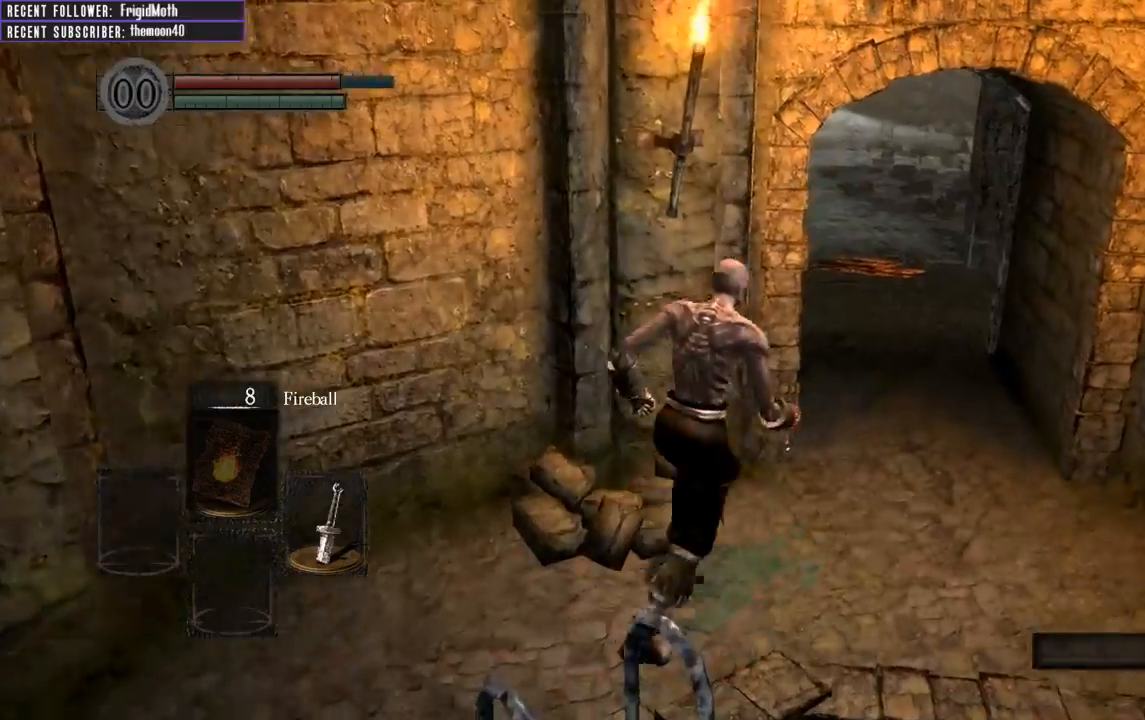
{"buttons": ["B"], "left_stick": "up-right", "right_stick": "center", "events": [[33, "right_stick", "right"], [183, "right_stick", "center"], [283, "right_stick", "left"], [450, "right_stick", "center"]]}
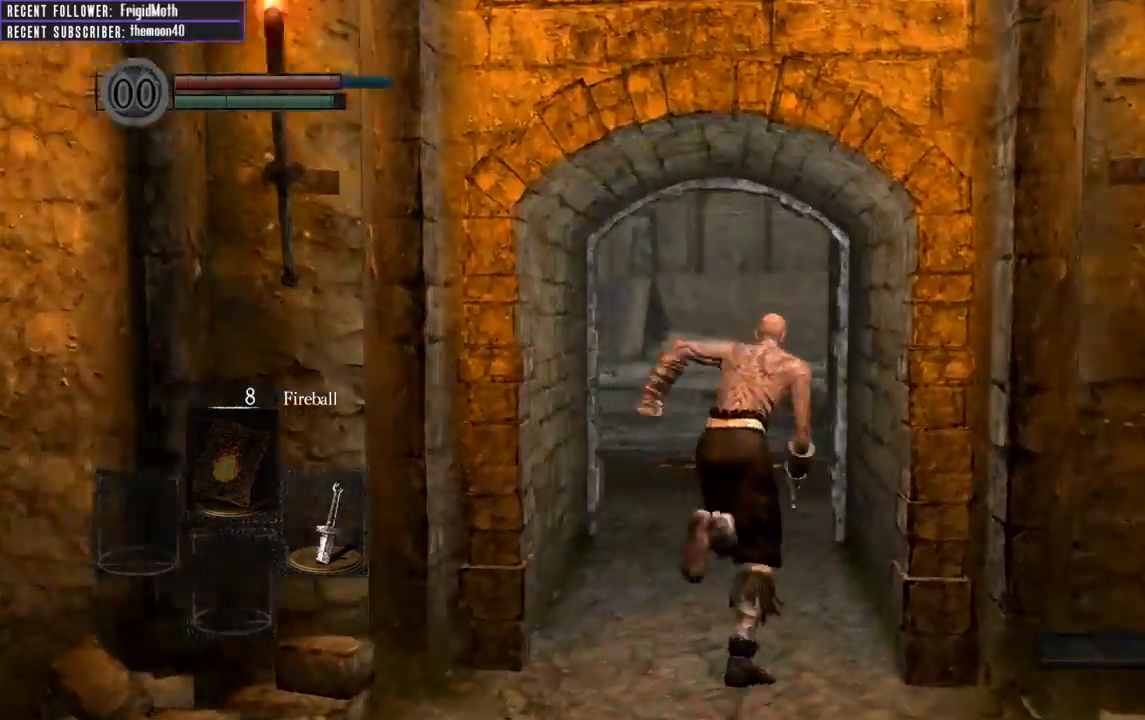
{"buttons": ["B"], "left_stick": "up", "right_stick": "center", "events": [[233, "right_stick", "left"], [267, "left_stick", "up"], [333, "right_stick", "center"]]}
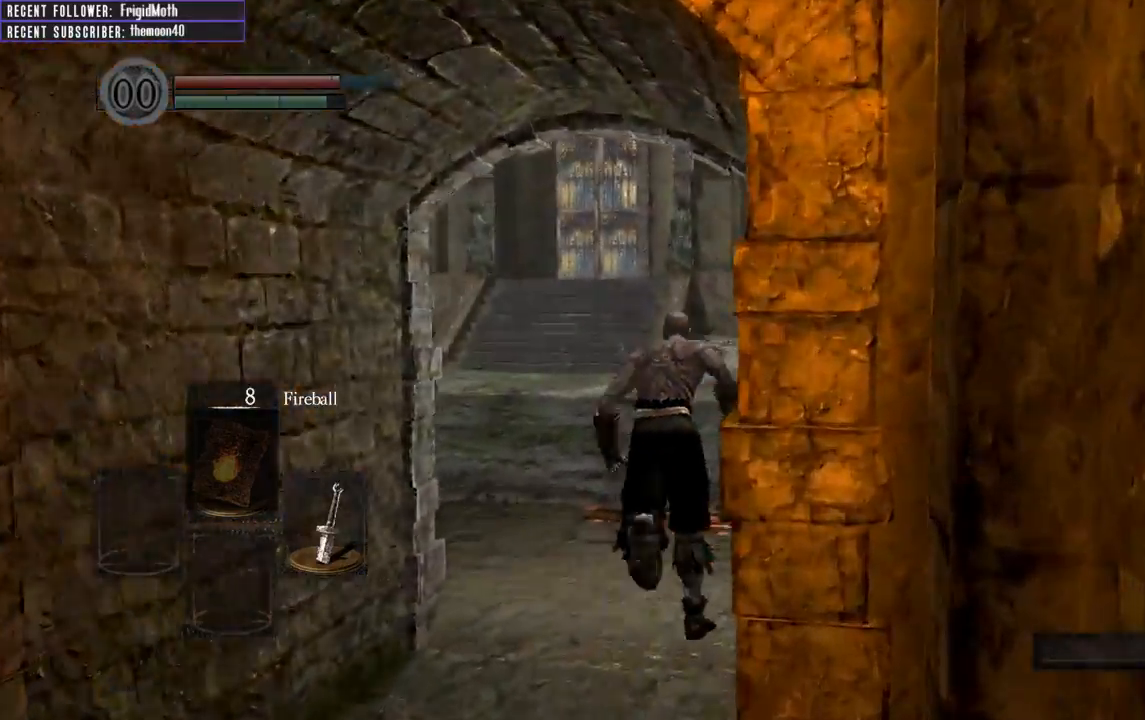
{"buttons": ["B"], "left_stick": "up", "right_stick": "center", "events": [[117, "right_stick", "left"], [233, "right_stick", "center"]]}
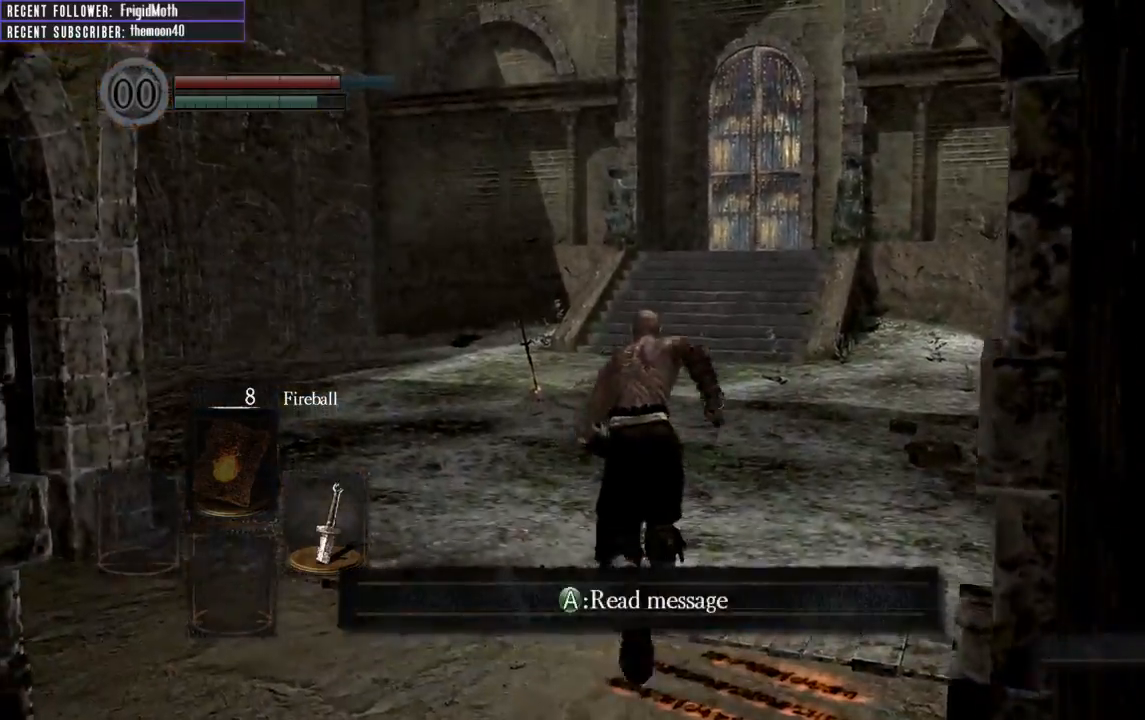
{"buttons": ["B"], "left_stick": "up-left", "right_stick": "center", "events": [[183, "right_stick", "right"], [317, "right_stick", "center"], [433, "left_stick", "up-left"]]}
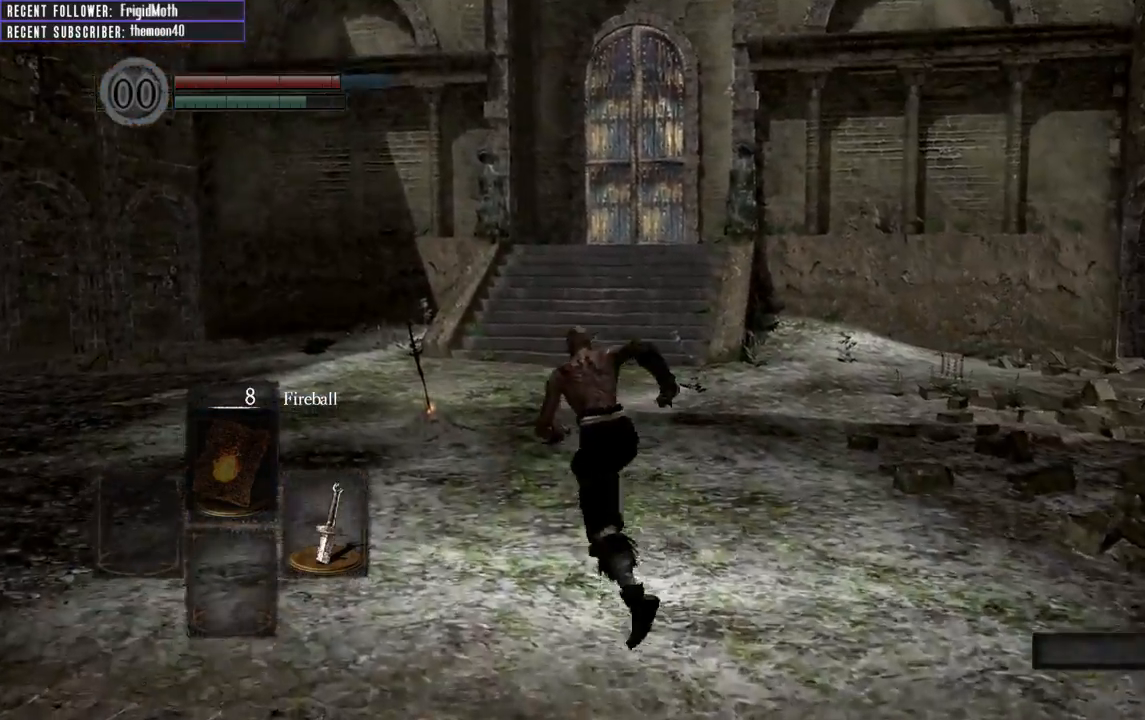
{"buttons": ["B"], "left_stick": "up", "right_stick": "center", "events": [[200, "left_stick", "up"]]}
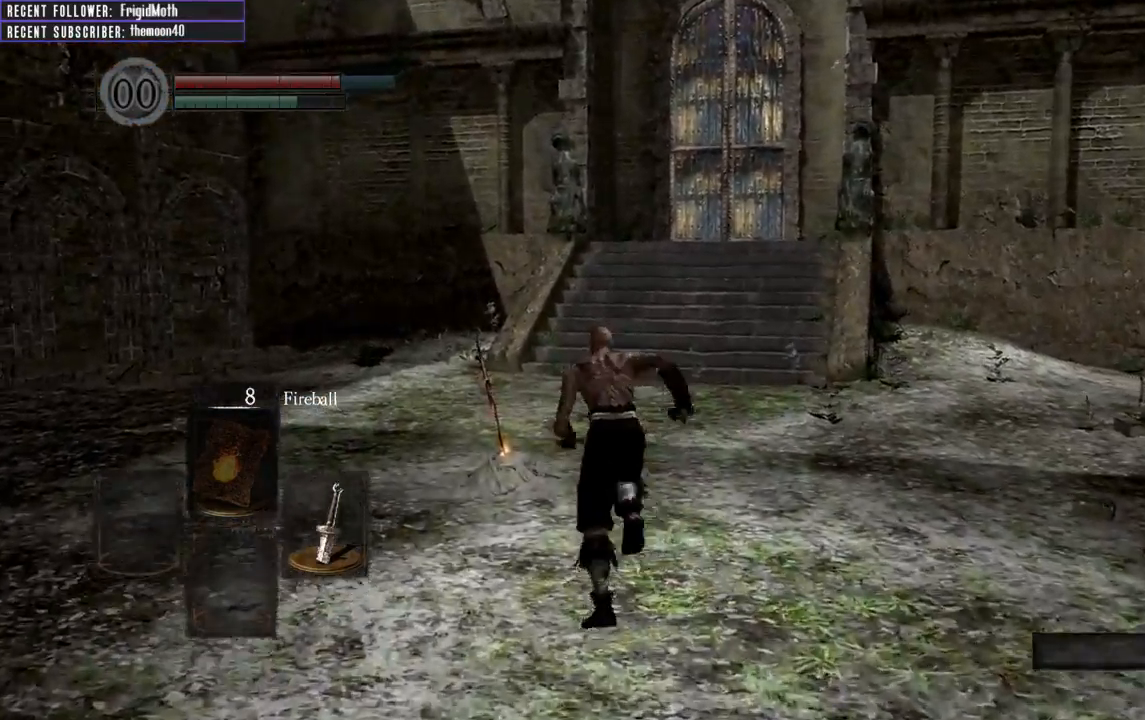
{"buttons": [], "left_stick": "up", "right_stick": "center", "events": [[150, "B", "up"], [250, "A", "down"], [333, "A", "up"], [400, "A", "down"], [483, "A", "up"]]}
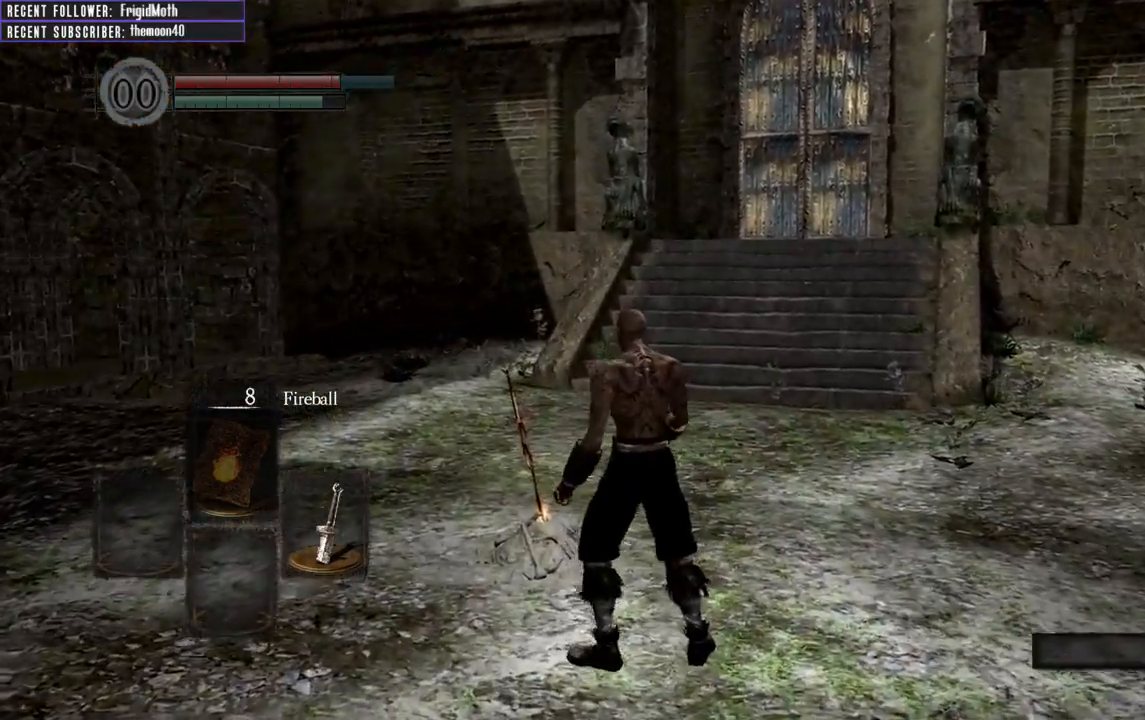
{"buttons": [], "left_stick": "center", "right_stick": "center", "events": [[33, "A", "down"], [50, "left_stick", "center"], [133, "A", "up"], [200, "A", "down"], [283, "A", "up"]]}
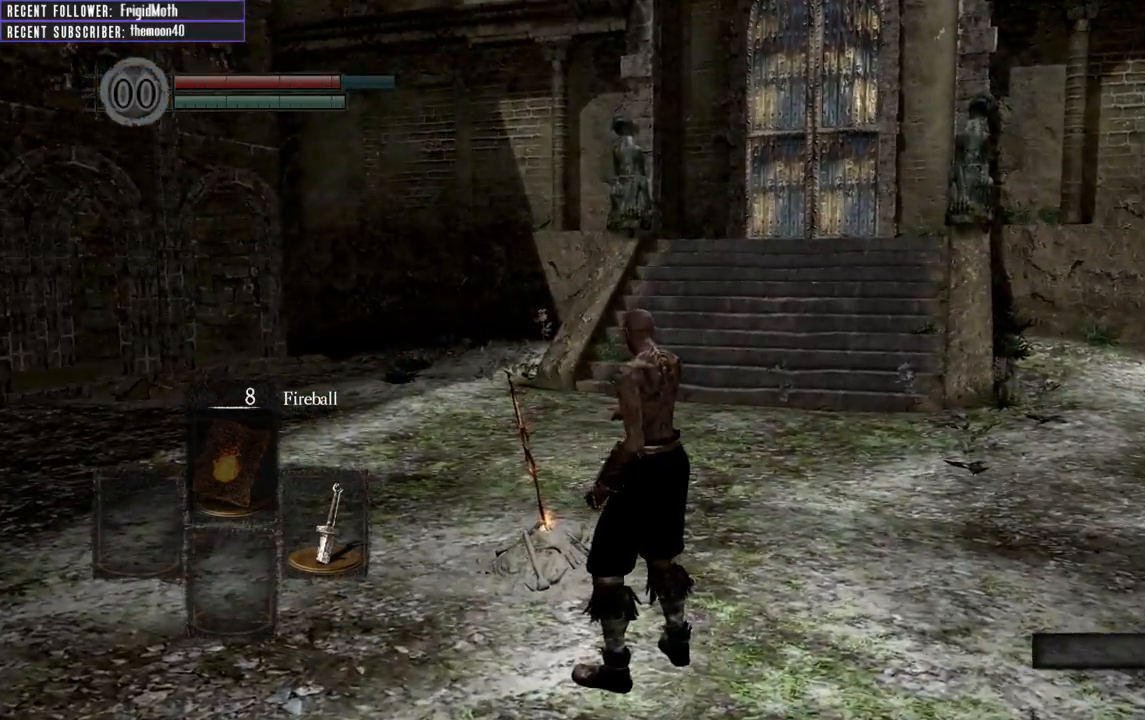
{"buttons": [], "left_stick": "center", "right_stick": "right", "events": [[83, "right_stick", "right"]]}
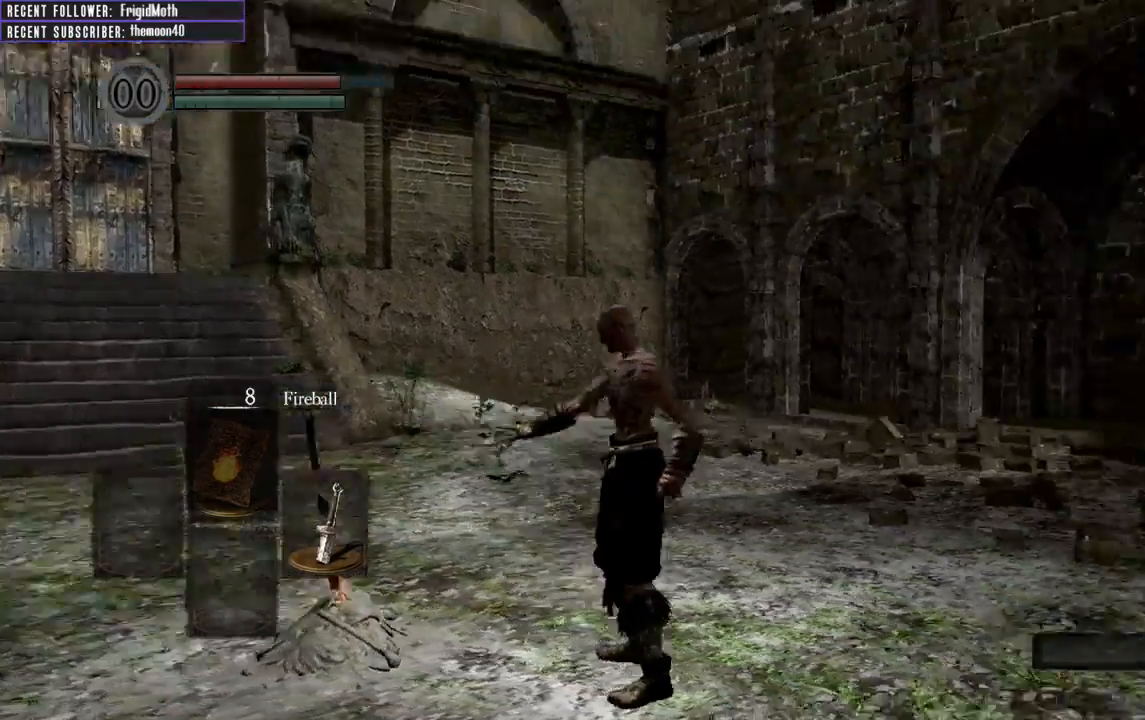
{"buttons": [], "left_stick": "center", "right_stick": "up-right", "events": [[67, "right_stick", "down-right"], [217, "right_stick", "center"], [433, "right_stick", "up-right"]]}
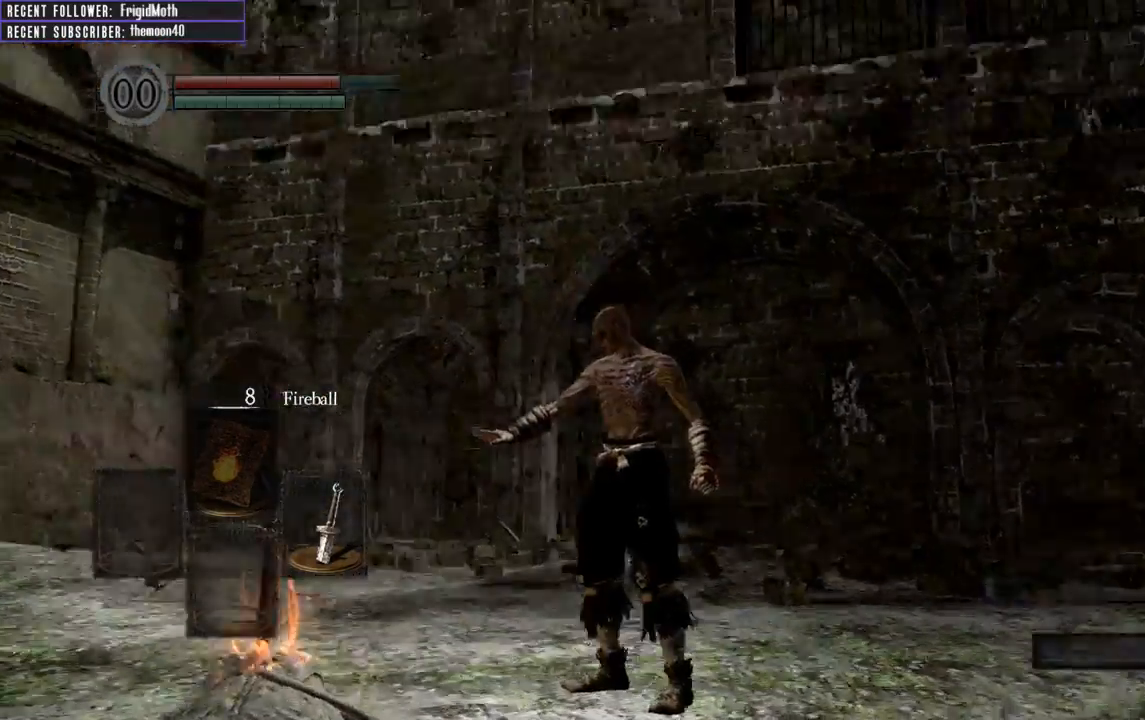
{"buttons": [], "left_stick": "down", "right_stick": "center", "events": [[167, "left_stick", "down"], [233, "right_stick", "center"]]}
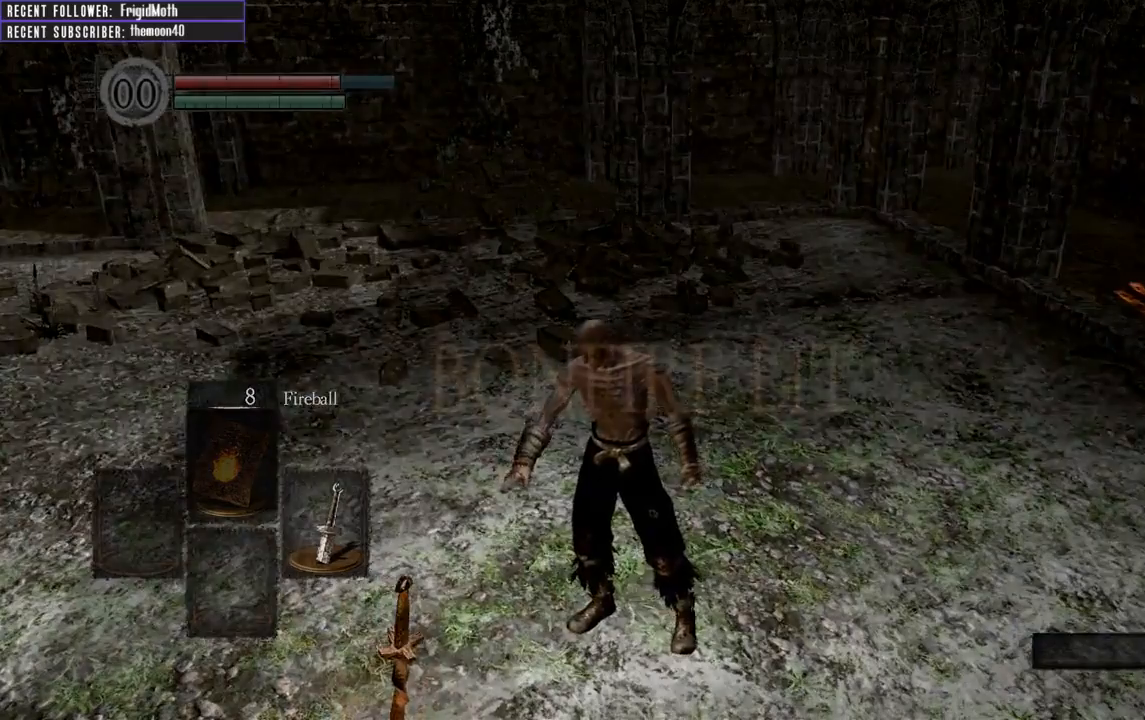
{"buttons": ["A"], "left_stick": "down-left", "right_stick": "center", "events": [[67, "A", "down"], [167, "A", "up"], [250, "A", "down"], [367, "A", "up"], [450, "A", "down"], [483, "left_stick", "down-left"]]}
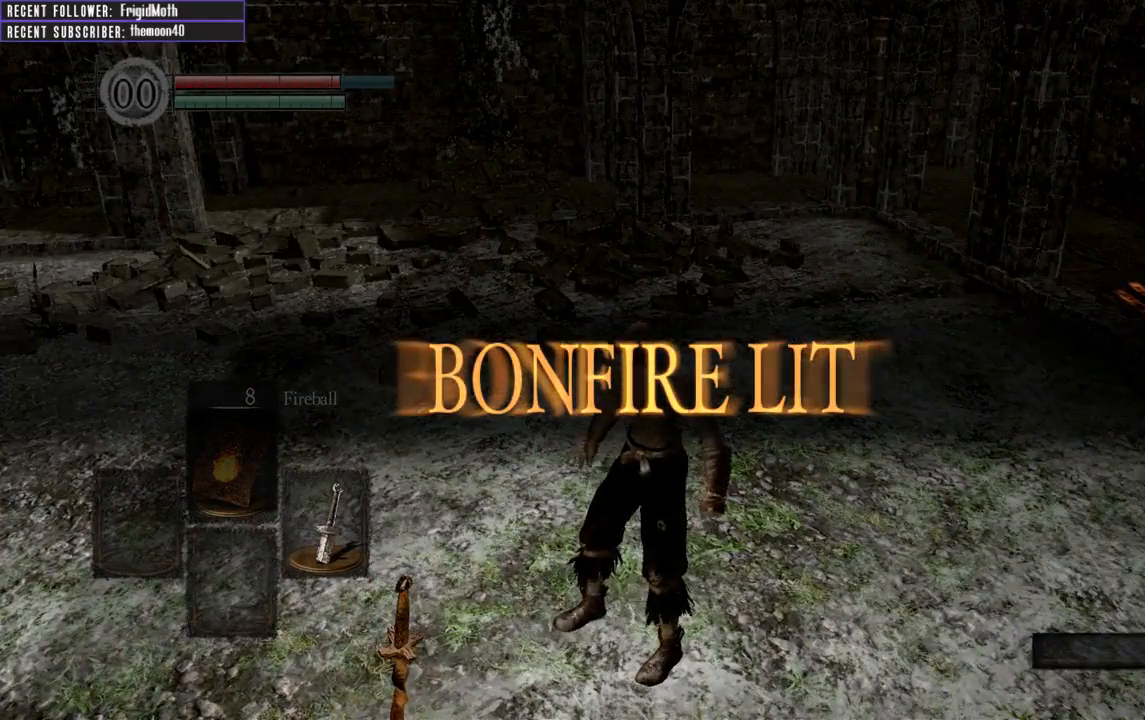
{"buttons": [], "left_stick": "down-left", "right_stick": "center", "events": [[50, "A", "up"], [133, "A", "down"], [250, "A", "up"], [350, "A", "down"], [483, "A", "up"]]}
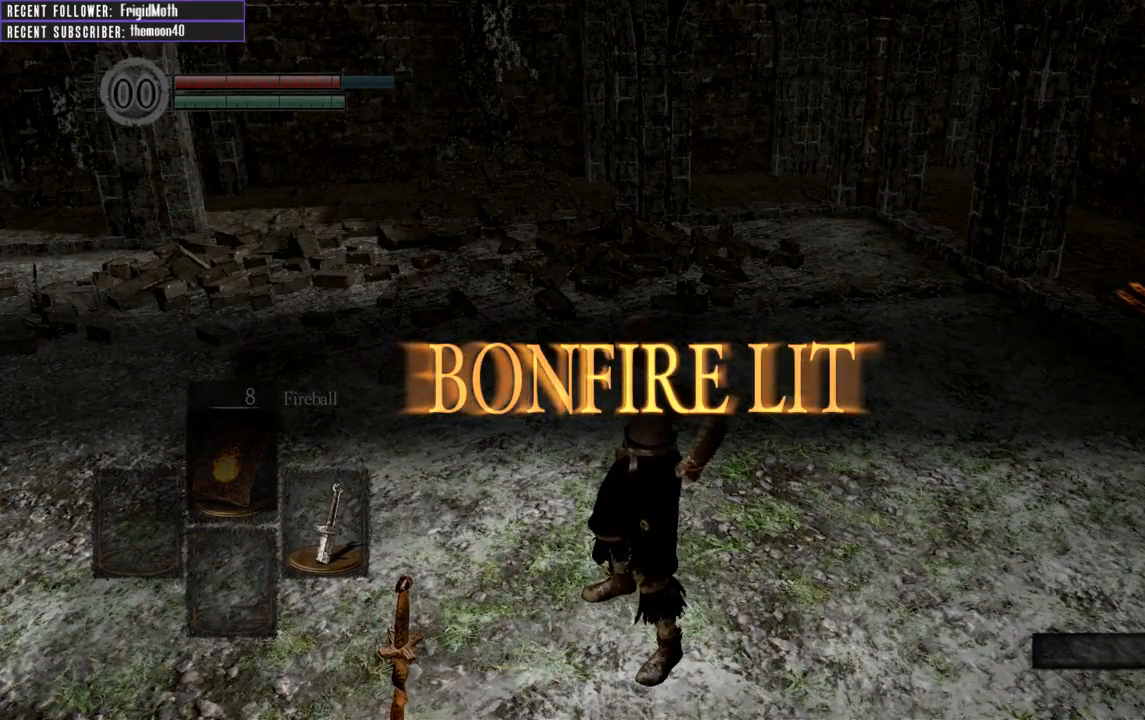
{"buttons": ["A"], "left_stick": "down-left", "right_stick": "center", "events": [[83, "A", "down"], [183, "A", "up"], [267, "A", "down"], [383, "A", "up"], [483, "A", "down"]]}
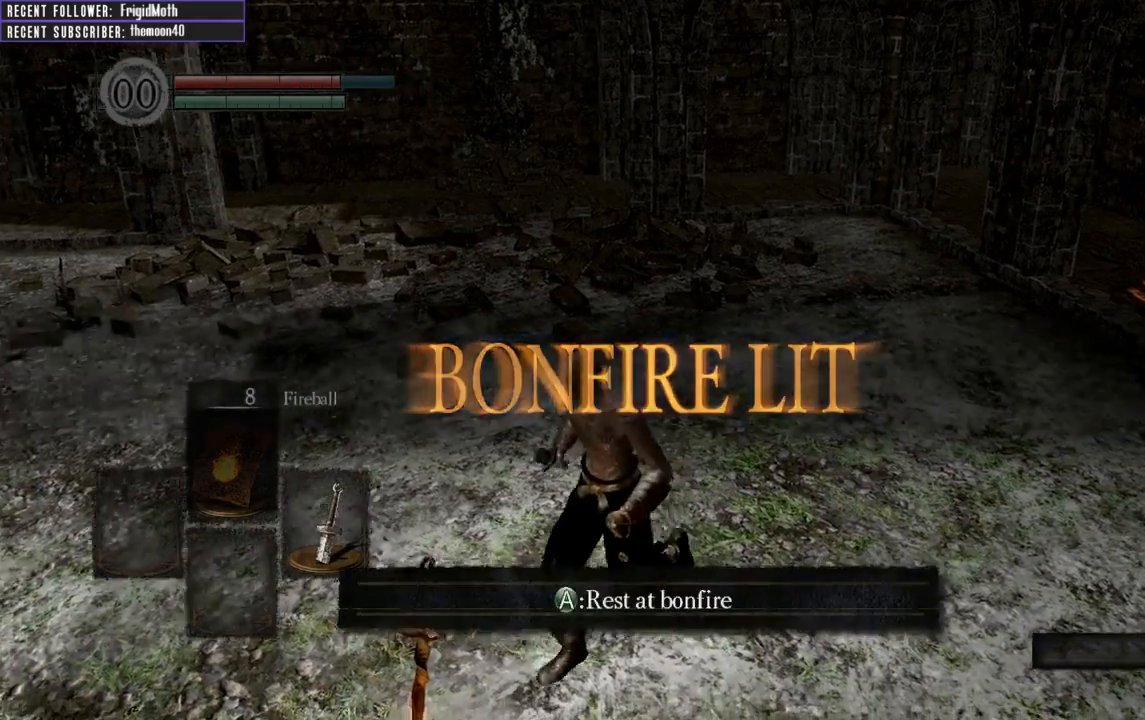
{"buttons": [], "left_stick": "center", "right_stick": "center", "events": [[83, "A", "up"], [167, "left_stick", "center"], [350, "right_stick", "left"], [467, "right_stick", "center"]]}